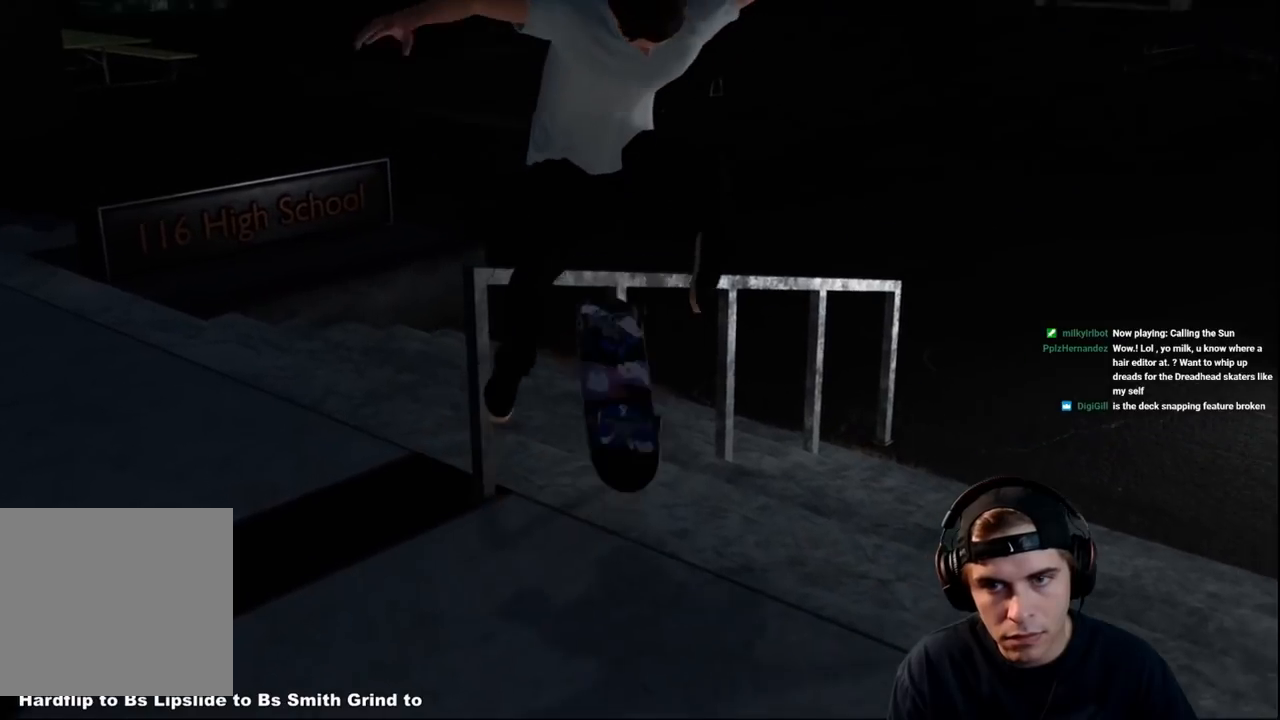
Gameplay with a controller (Xbox layout); each line is a JSON object with the inputs held at the frame after it. "events" lists button and stick changes between this image and that frame as [ms after this image, input, new state], when the widget could be followed in between. Not read: L3 R3.
{"buttons": ["R2"], "left_stick": "up-left", "right_stick": "right", "events": [[501, "right_stick", "right"]]}
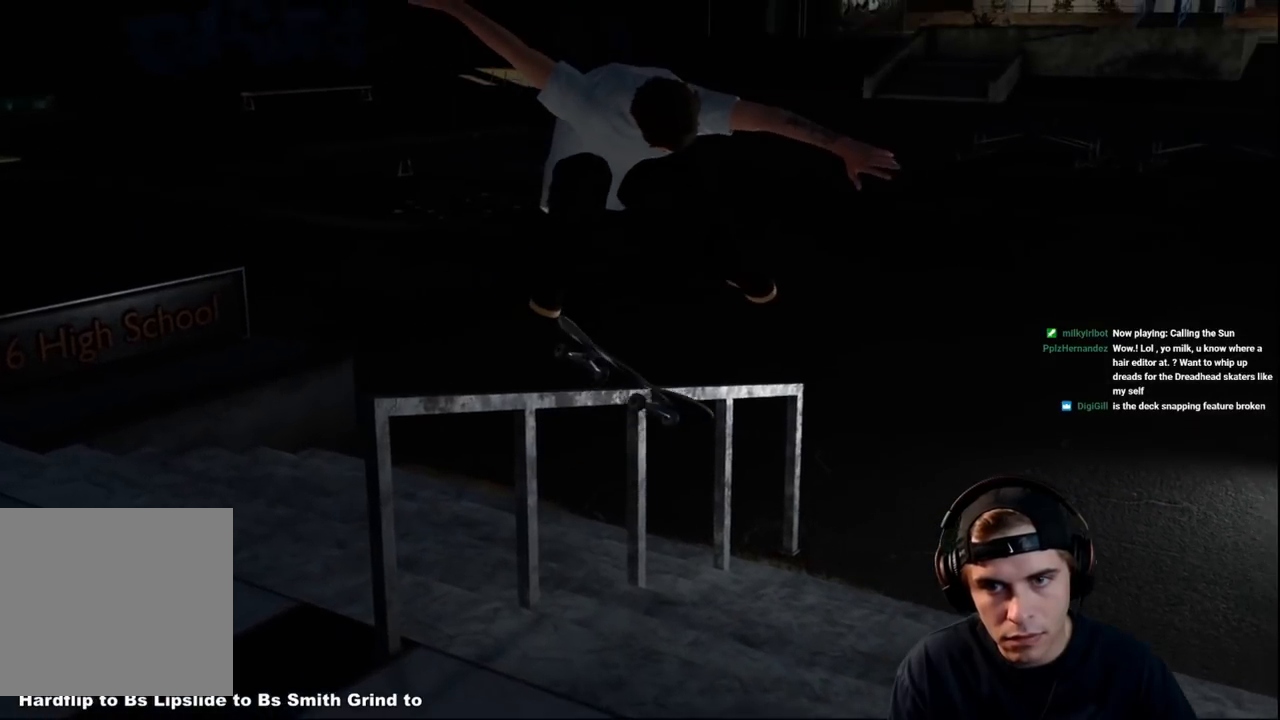
{"buttons": [], "left_stick": "center", "right_stick": "center", "events": [[150, "R2", "up"], [183, "right_stick", "center"], [217, "left_stick", "center"], [350, "DPAD_DOWN", "down"], [484, "DPAD_DOWN", "up"]]}
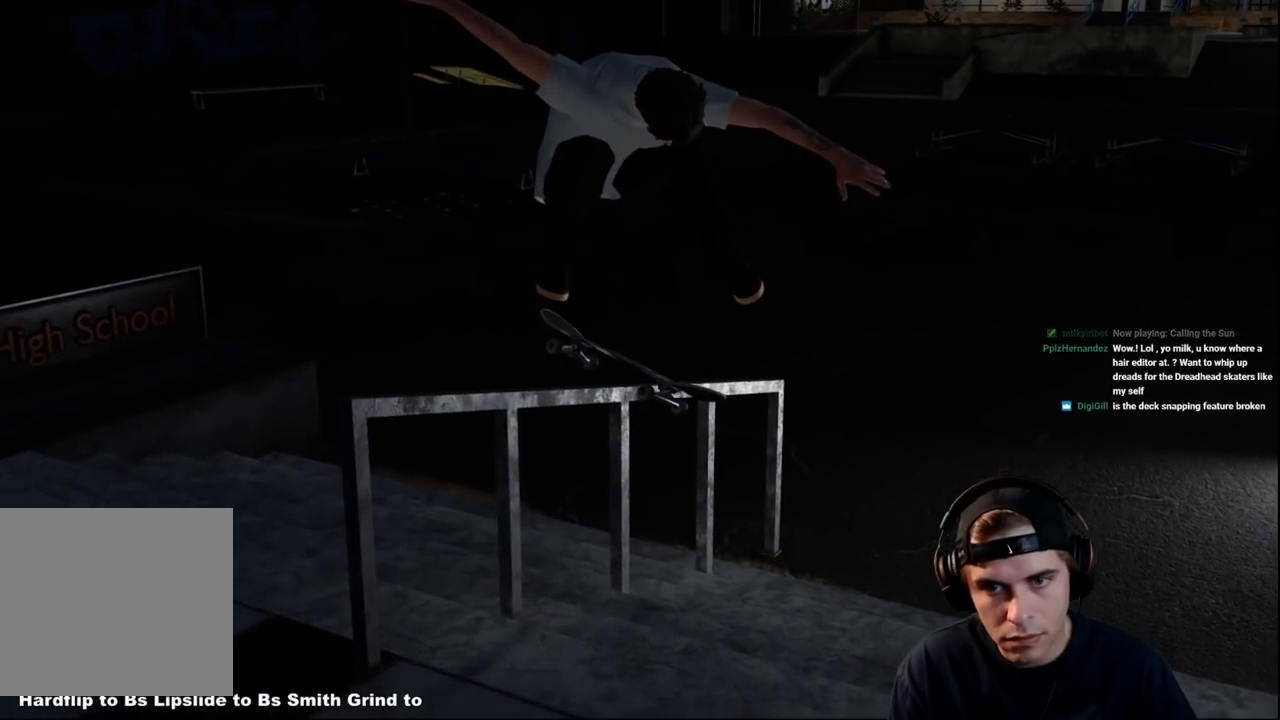
{"buttons": ["R1"], "left_stick": "down", "right_stick": "left", "events": [[217, "R1", "down"], [334, "left_stick", "down"], [384, "right_stick", "left"]]}
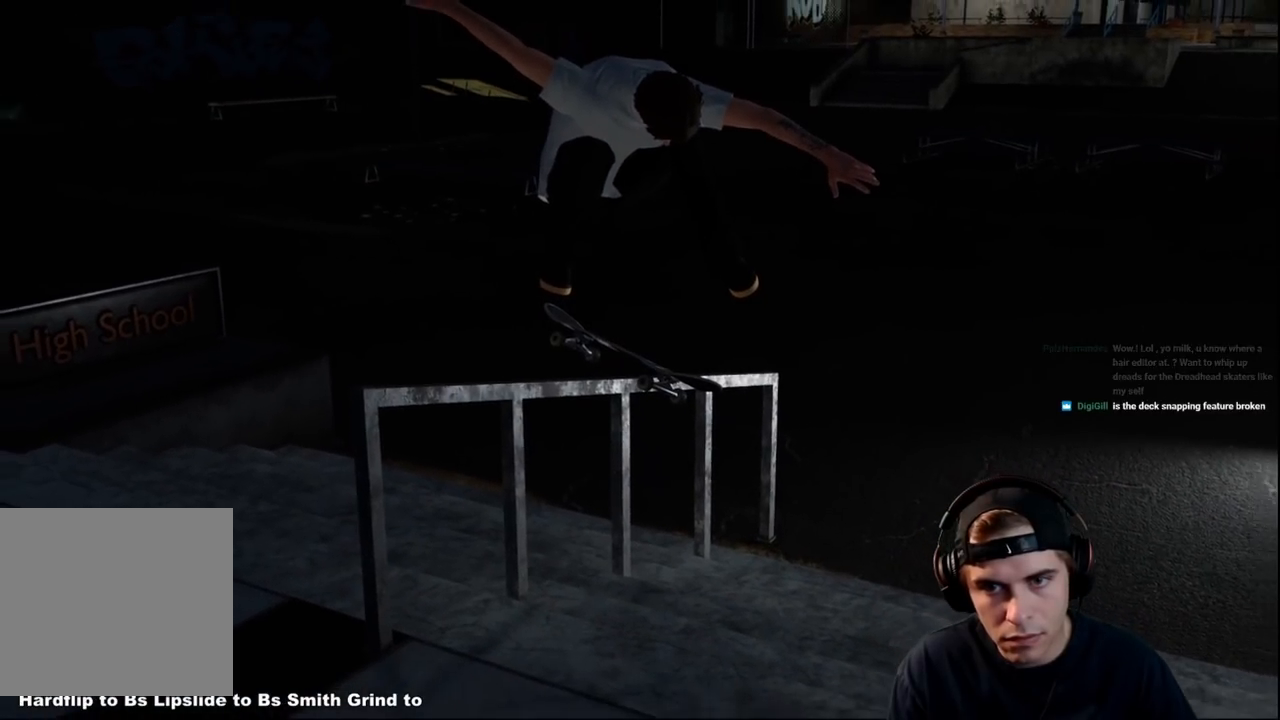
{"buttons": ["R1"], "left_stick": "center", "right_stick": "left", "events": [[200, "left_stick", "center"], [283, "left_stick", "down"], [484, "left_stick", "center"]]}
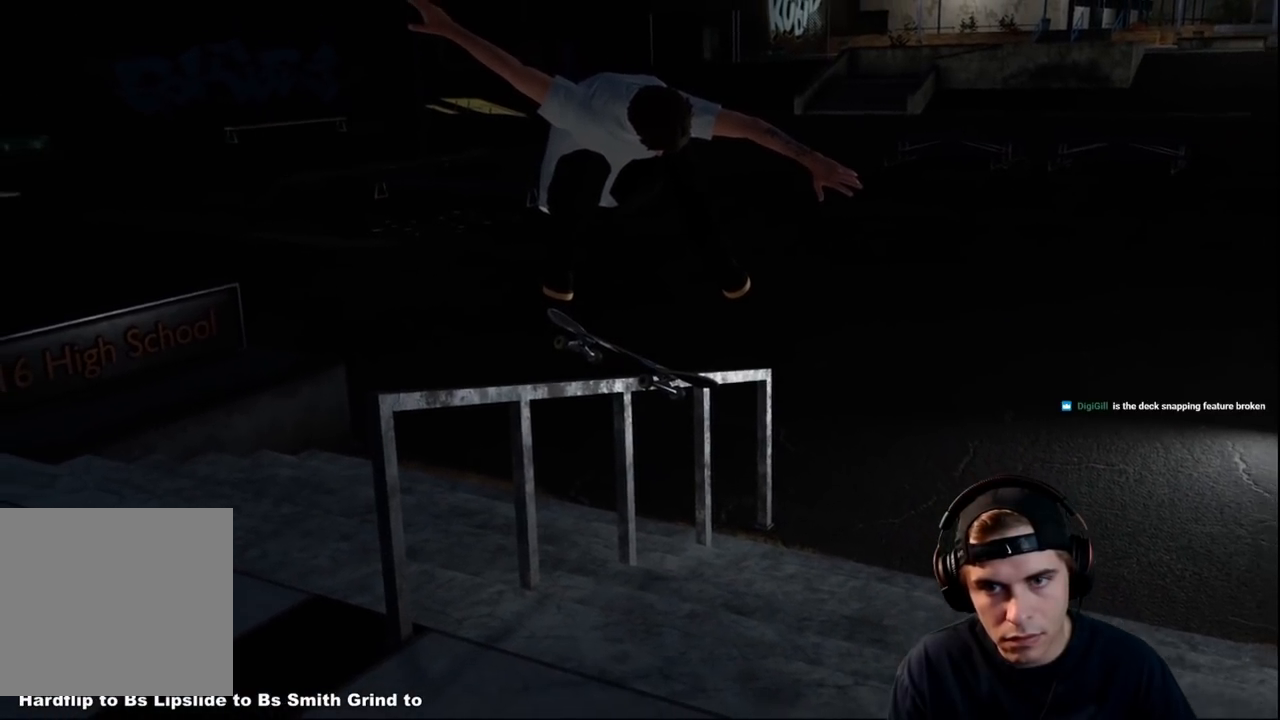
{"buttons": [], "left_stick": "center", "right_stick": "left", "events": [[34, "right_stick", "up-left"], [201, "right_stick", "left"], [384, "R1", "up"]]}
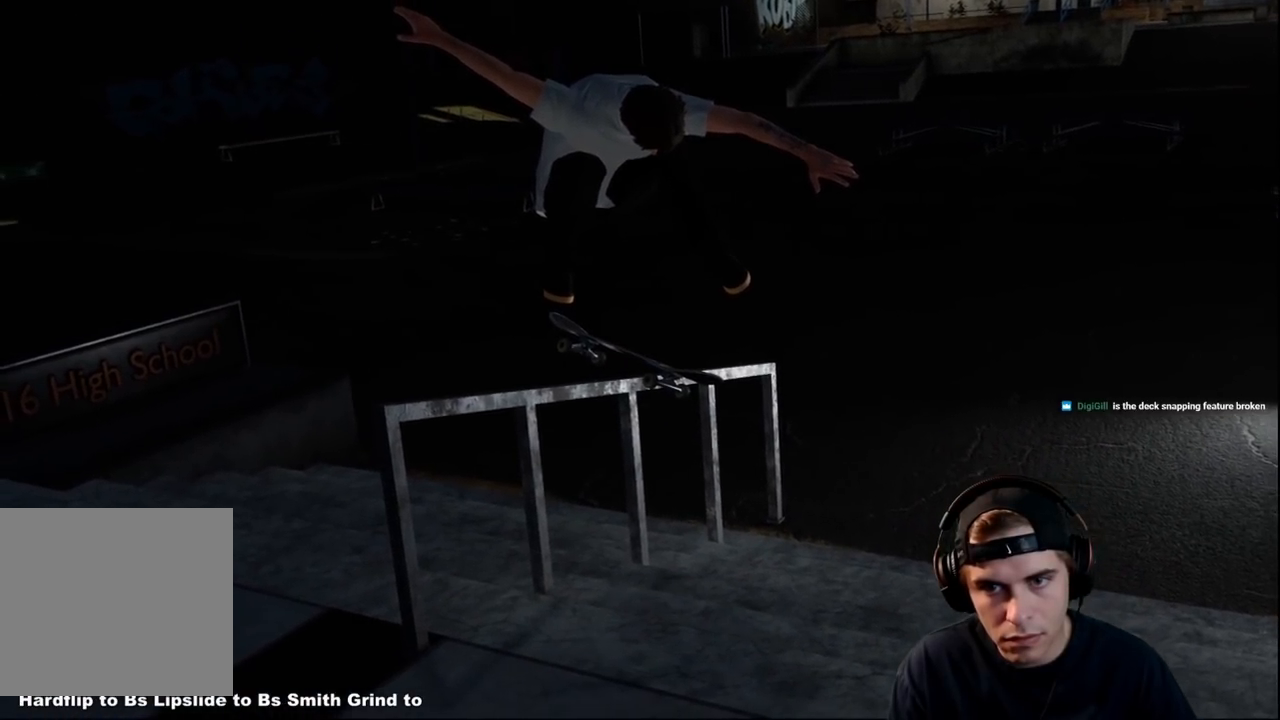
{"buttons": ["R1"], "left_stick": "up", "right_stick": "center", "events": [[83, "R1", "down"], [183, "left_stick", "up"], [334, "right_stick", "center"]]}
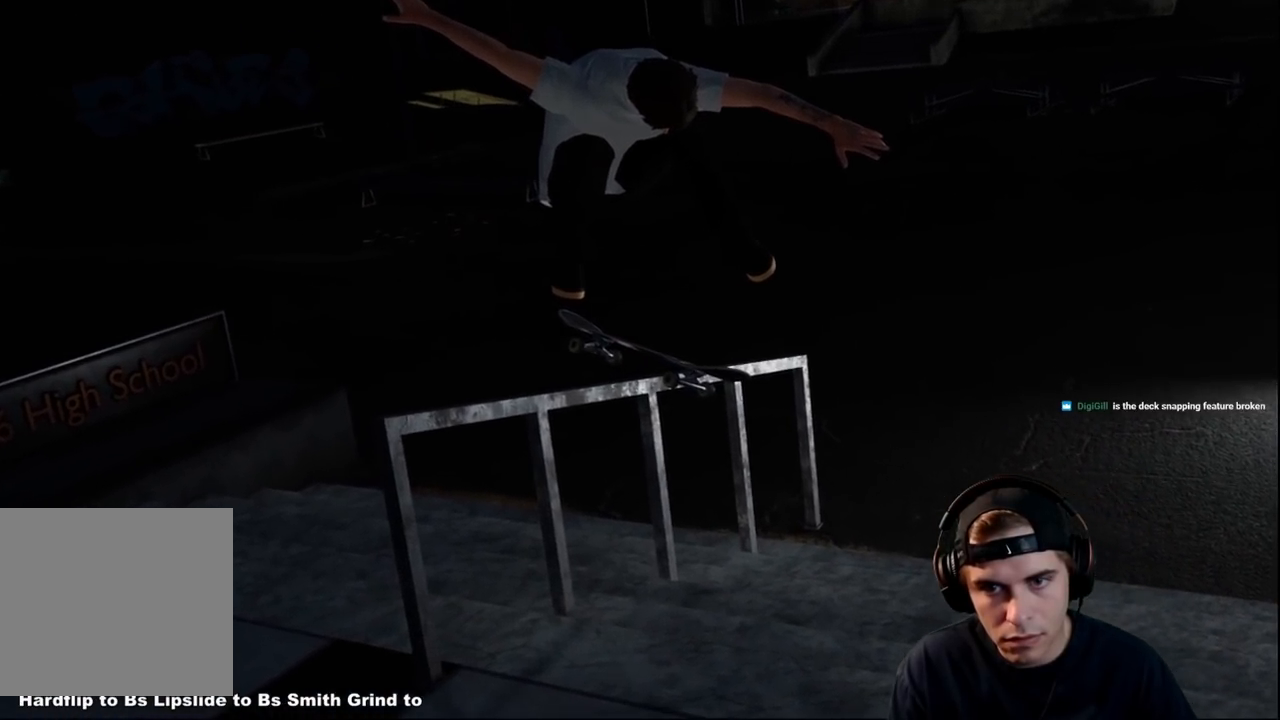
{"buttons": ["R1"], "left_stick": "center", "right_stick": "center", "events": [[251, "left_stick", "center"], [367, "right_stick", "left"], [501, "right_stick", "center"]]}
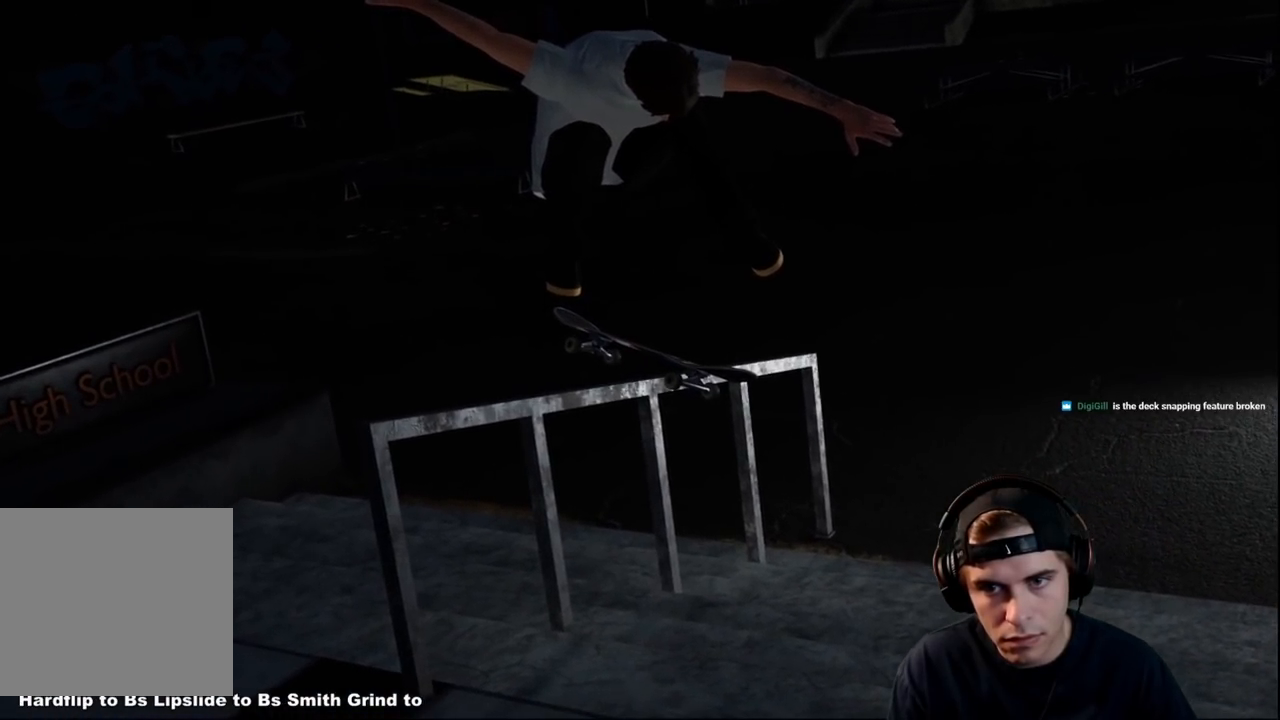
{"buttons": [], "left_stick": "center", "right_stick": "center", "events": [[350, "right_stick", "left"], [450, "right_stick", "center"], [500, "R1", "up"]]}
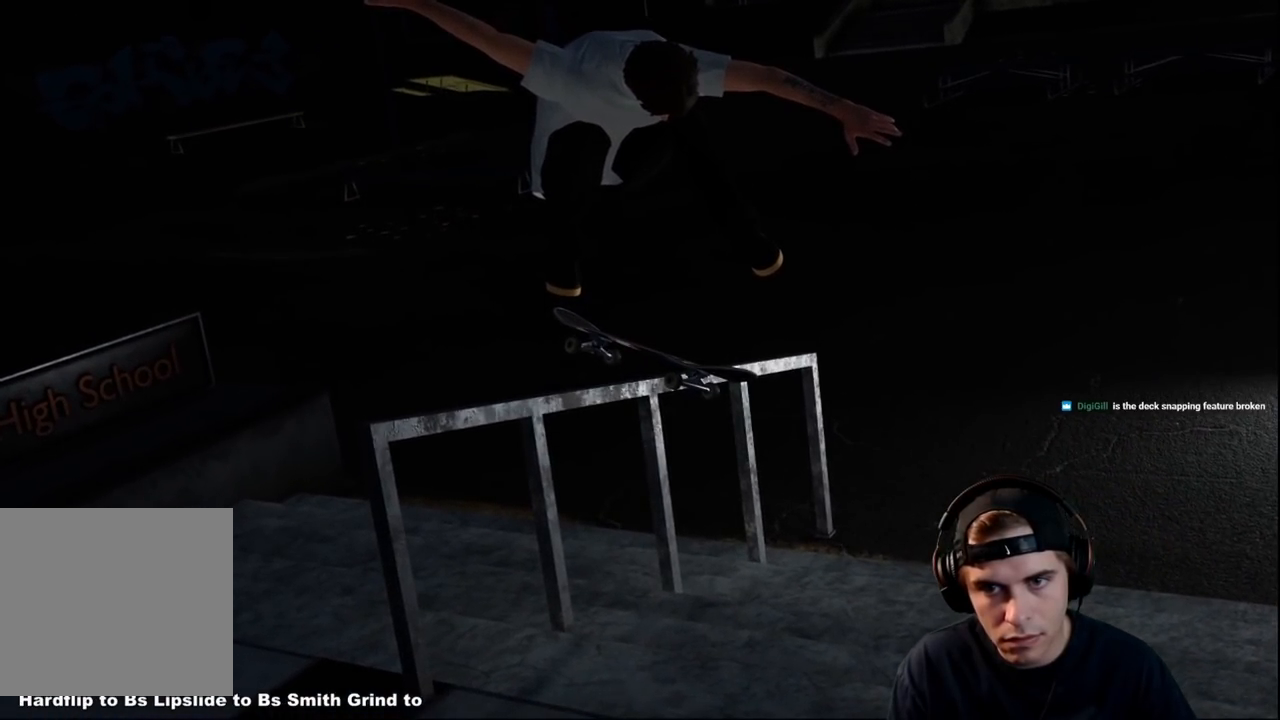
{"buttons": [], "left_stick": "center", "right_stick": "right", "events": [[100, "X", "down"], [184, "X", "up"], [467, "right_stick", "right"]]}
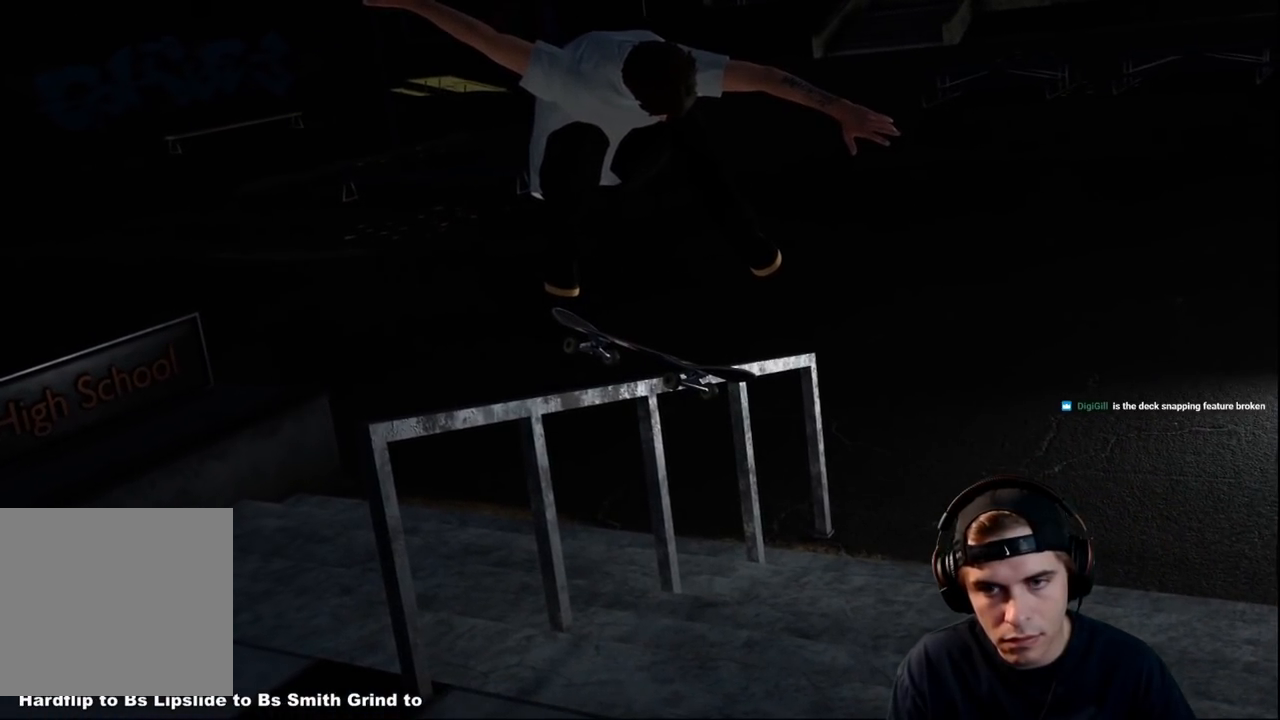
{"buttons": ["R2"], "left_stick": "up-left", "right_stick": "down-right", "events": [[50, "right_stick", "down-right"], [167, "left_stick", "up"], [500, "R2", "down"], [500, "left_stick", "up-left"]]}
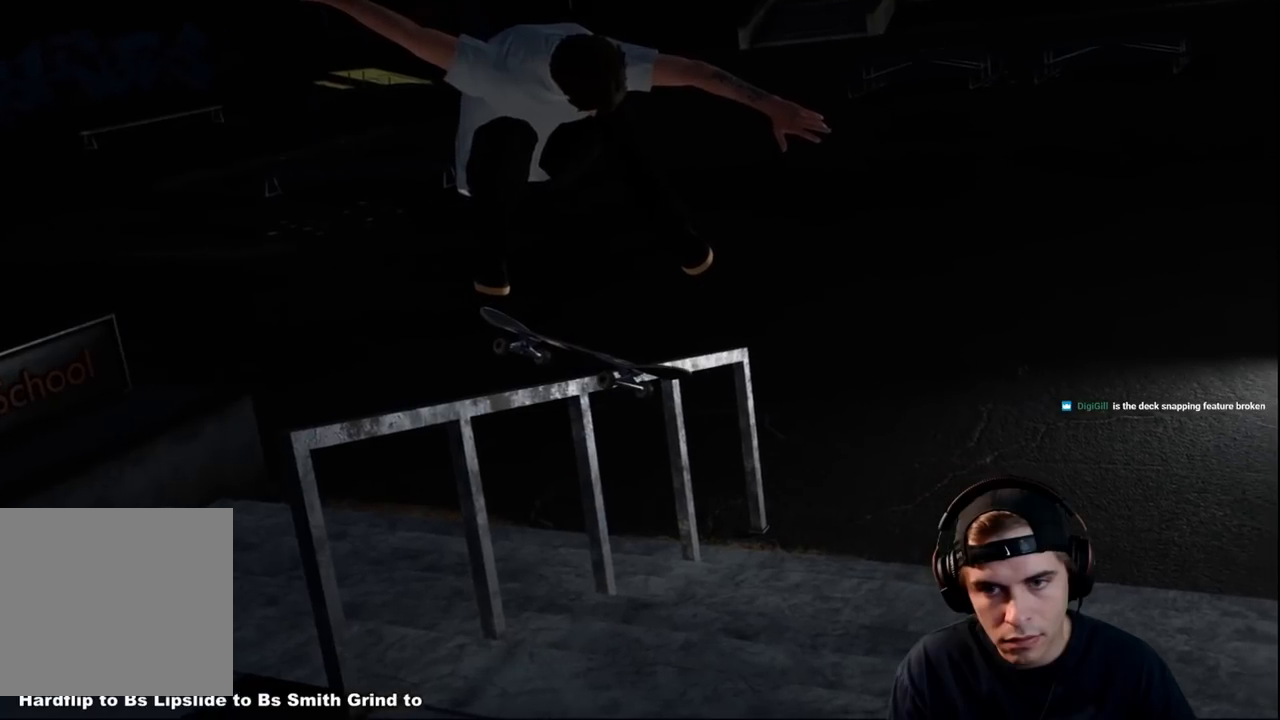
{"buttons": ["R2"], "left_stick": "up-left", "right_stick": "down-right", "events": []}
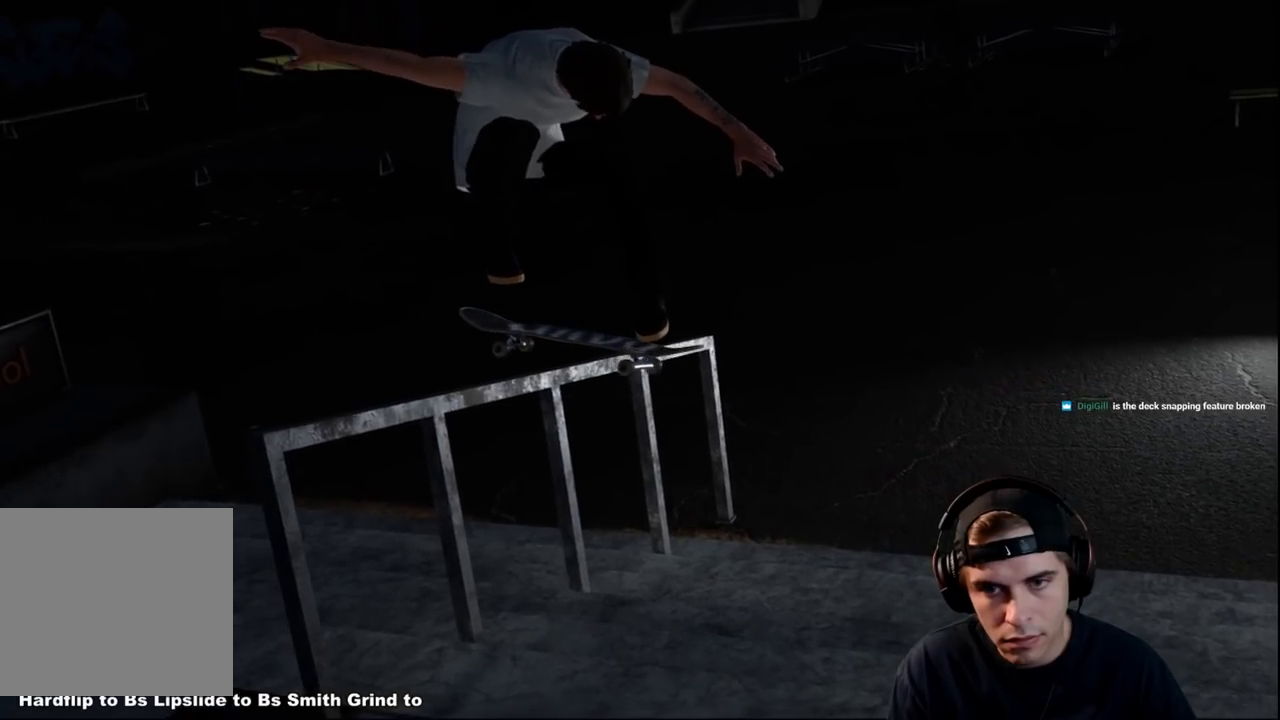
{"buttons": ["R2"], "left_stick": "up-left", "right_stick": "down-right", "events": []}
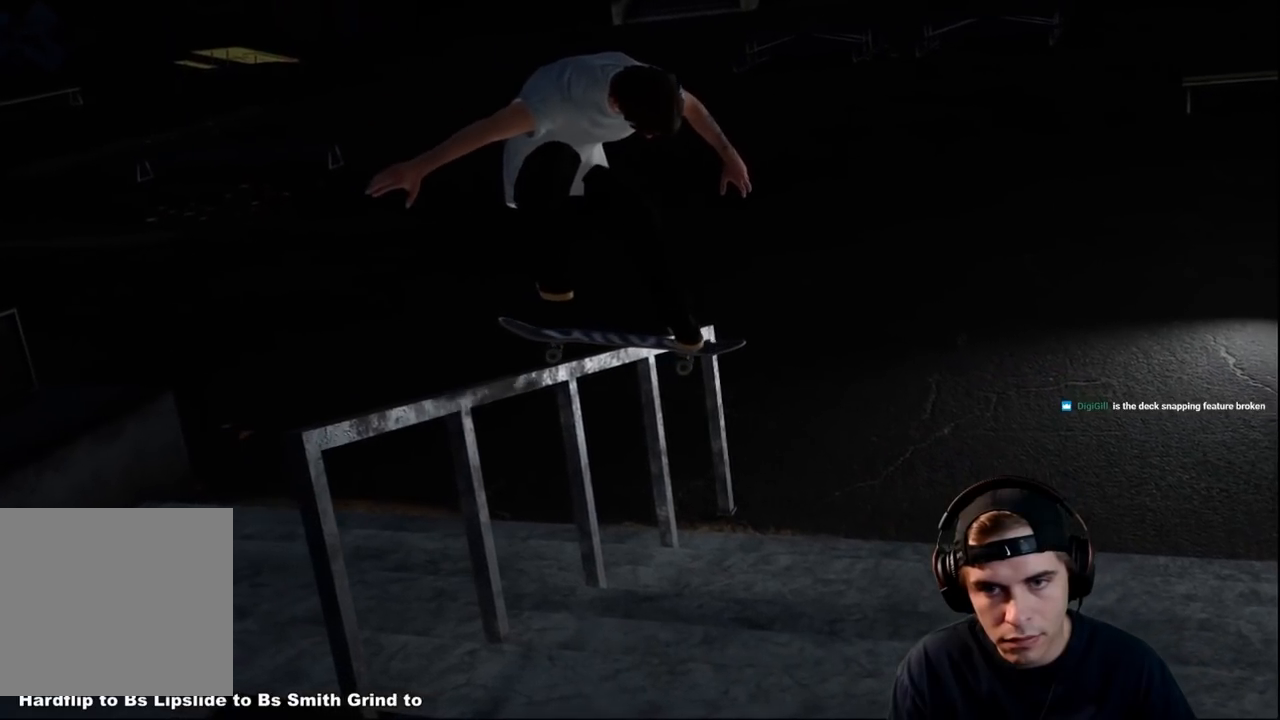
{"buttons": ["R2"], "left_stick": "up-left", "right_stick": "down-right", "events": []}
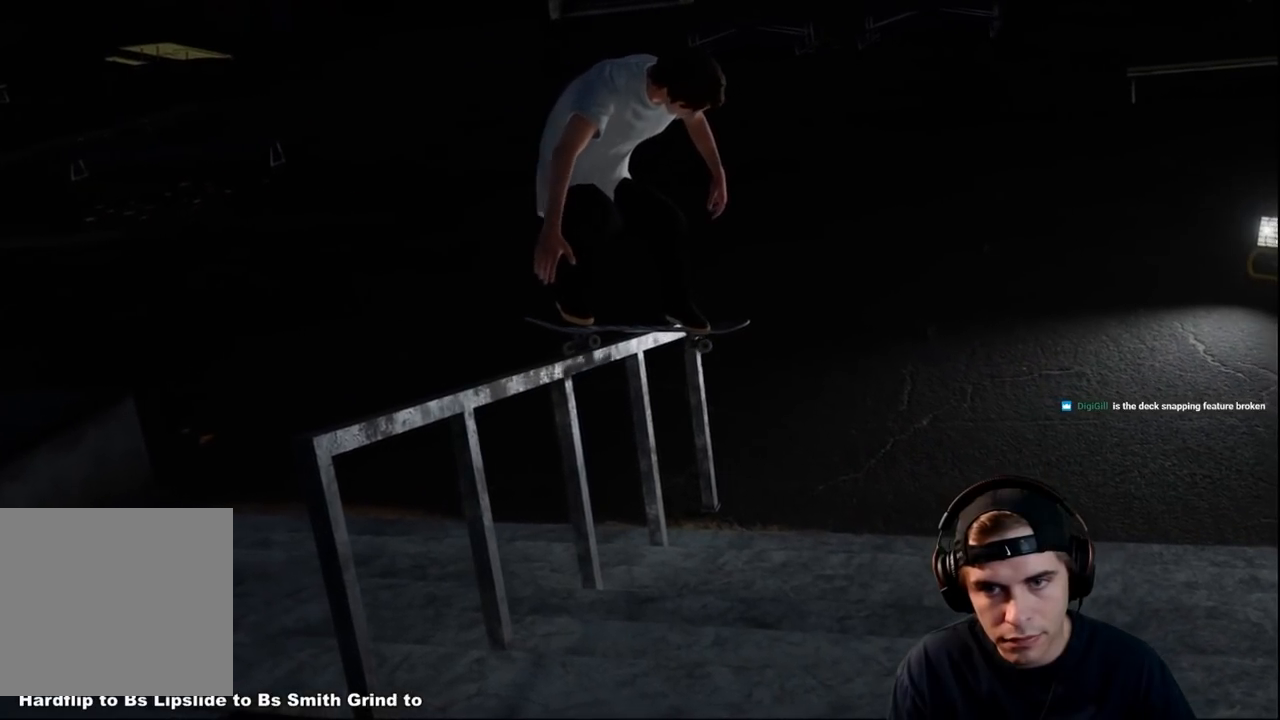
{"buttons": ["R2"], "left_stick": "up-left", "right_stick": "right", "events": [[33, "right_stick", "right"]]}
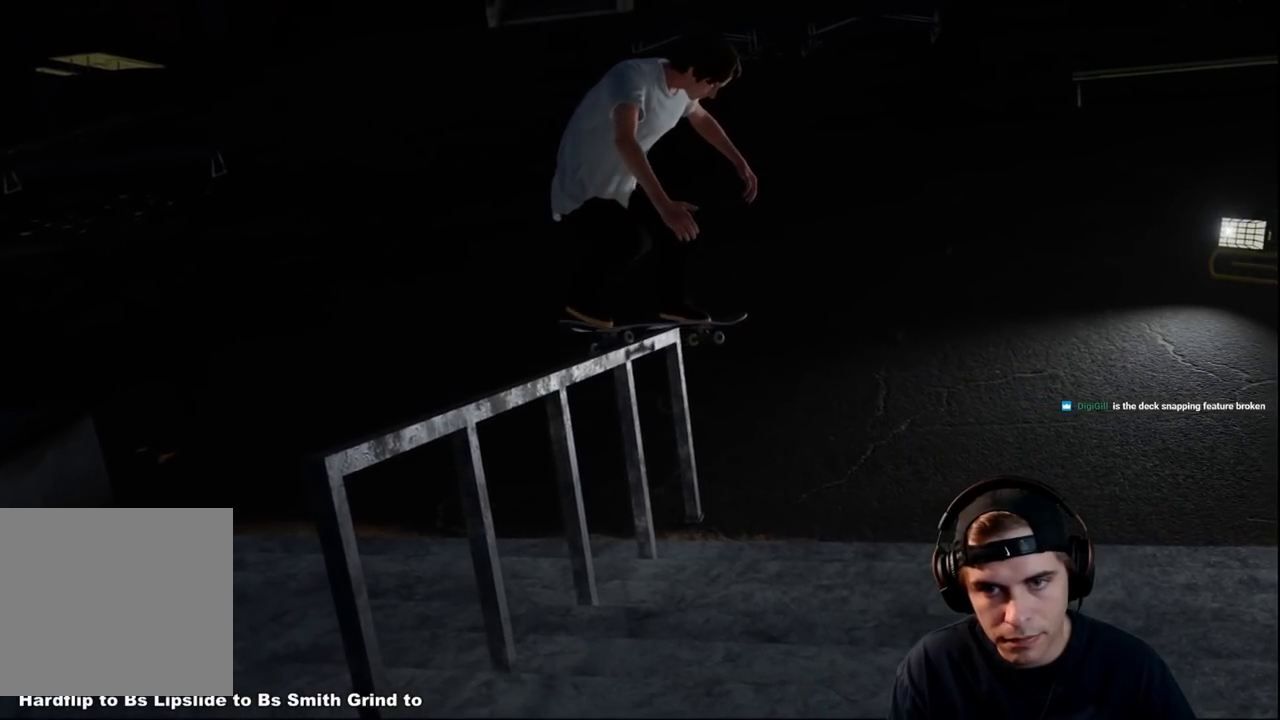
{"buttons": ["R2"], "left_stick": "up-left", "right_stick": "down-right", "events": [[451, "right_stick", "down-right"]]}
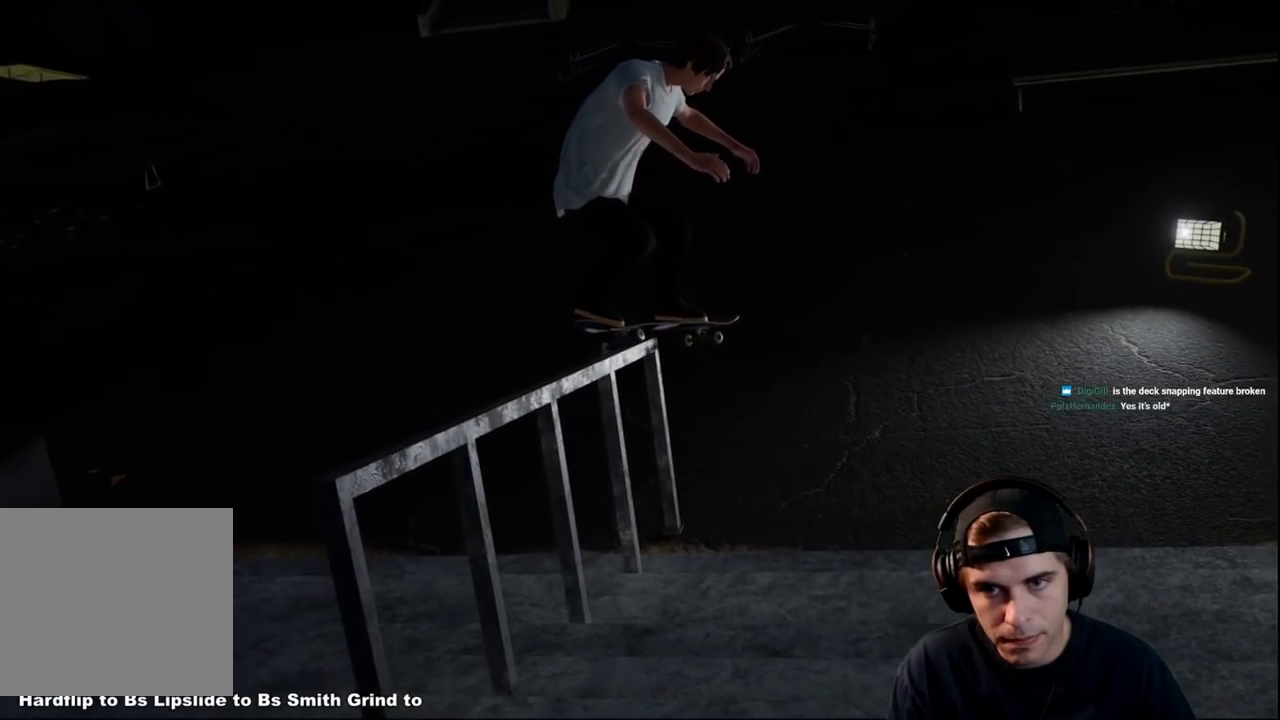
{"buttons": ["R2"], "left_stick": "up-left", "right_stick": "right", "events": [[417, "right_stick", "right"]]}
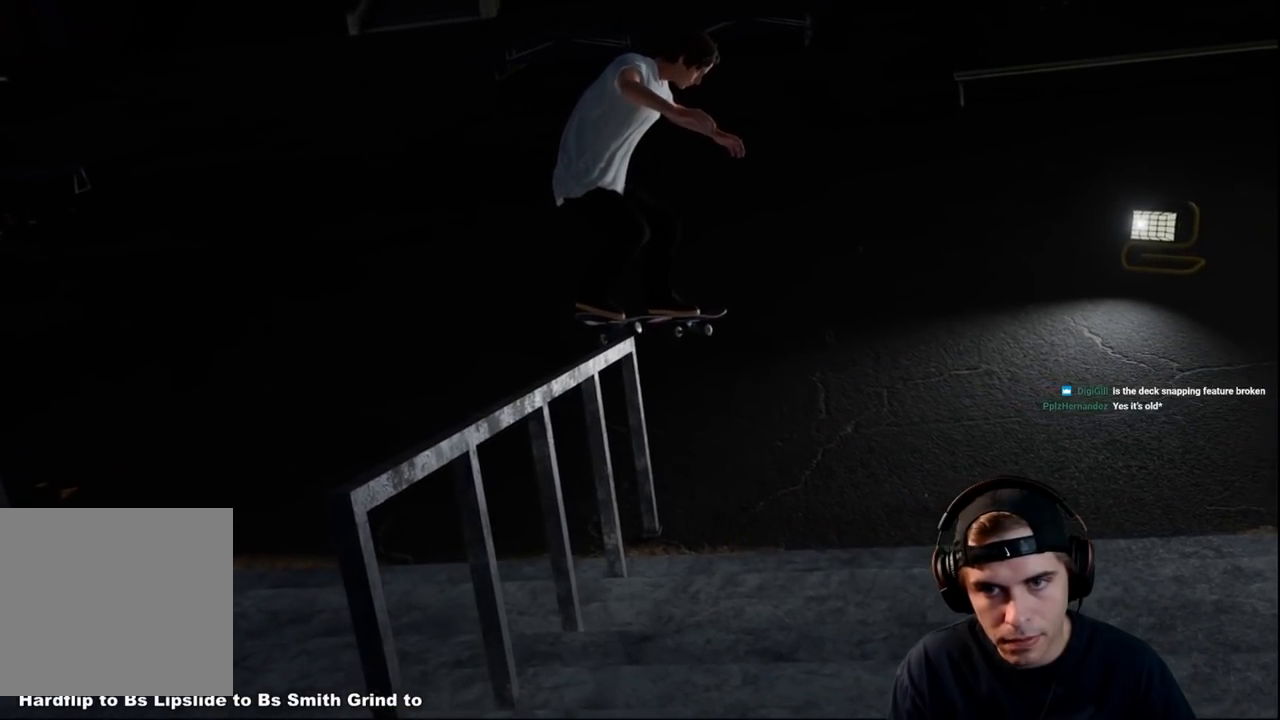
{"buttons": [], "left_stick": "center", "right_stick": "center", "events": [[384, "left_stick", "center"], [384, "right_stick", "center"], [434, "R2", "up"]]}
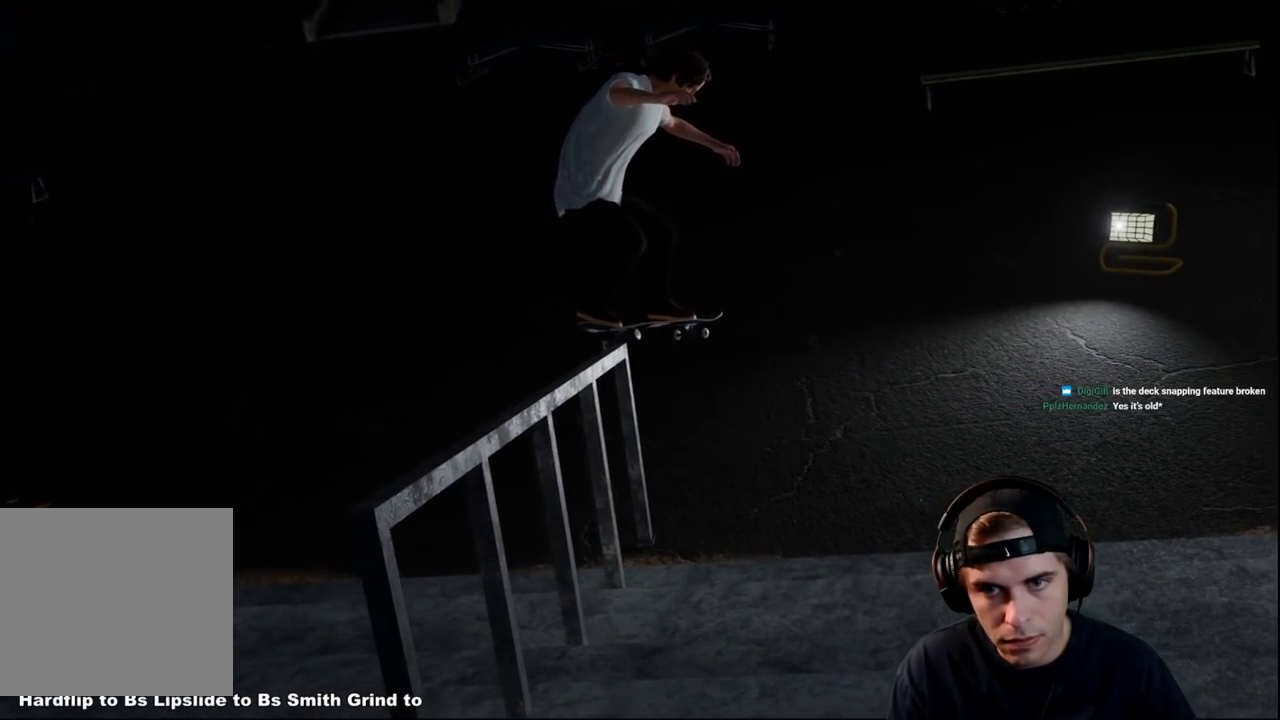
{"buttons": ["R1"], "left_stick": "up", "right_stick": "center", "events": [[100, "R1", "down"], [200, "left_stick", "up"]]}
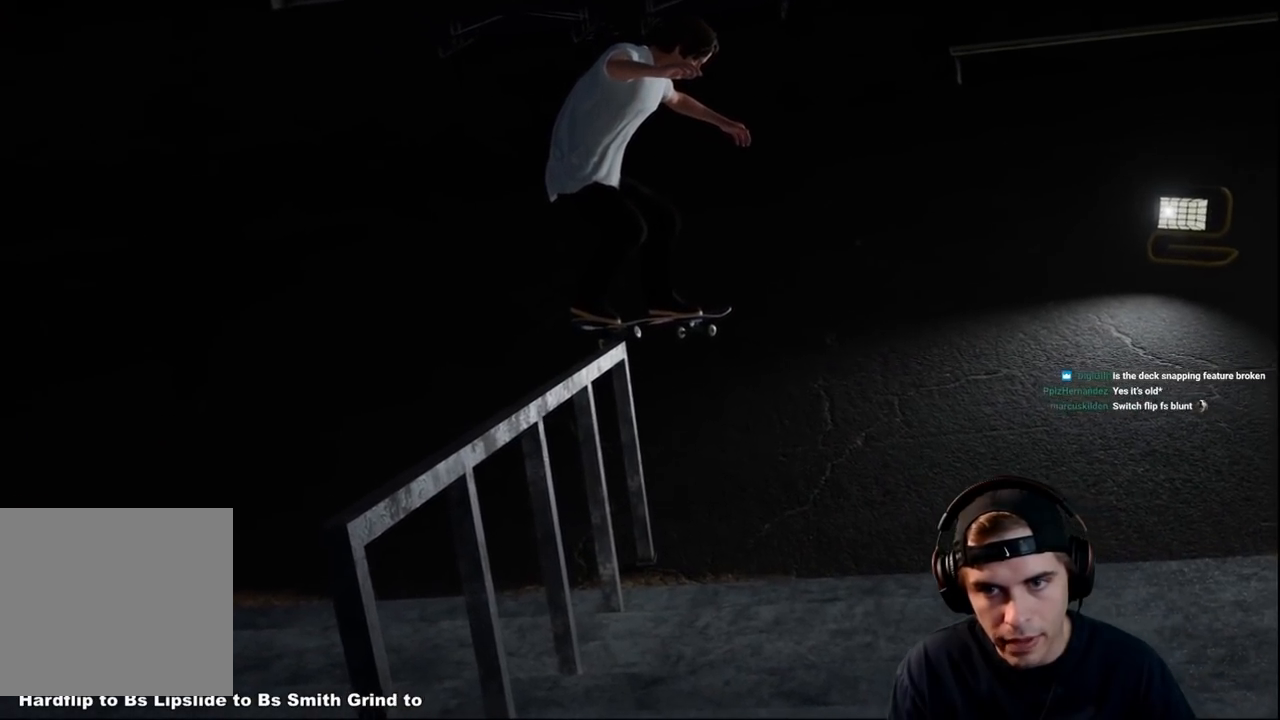
{"buttons": ["R1"], "left_stick": "center", "right_stick": "right", "events": [[267, "left_stick", "center"], [434, "right_stick", "right"]]}
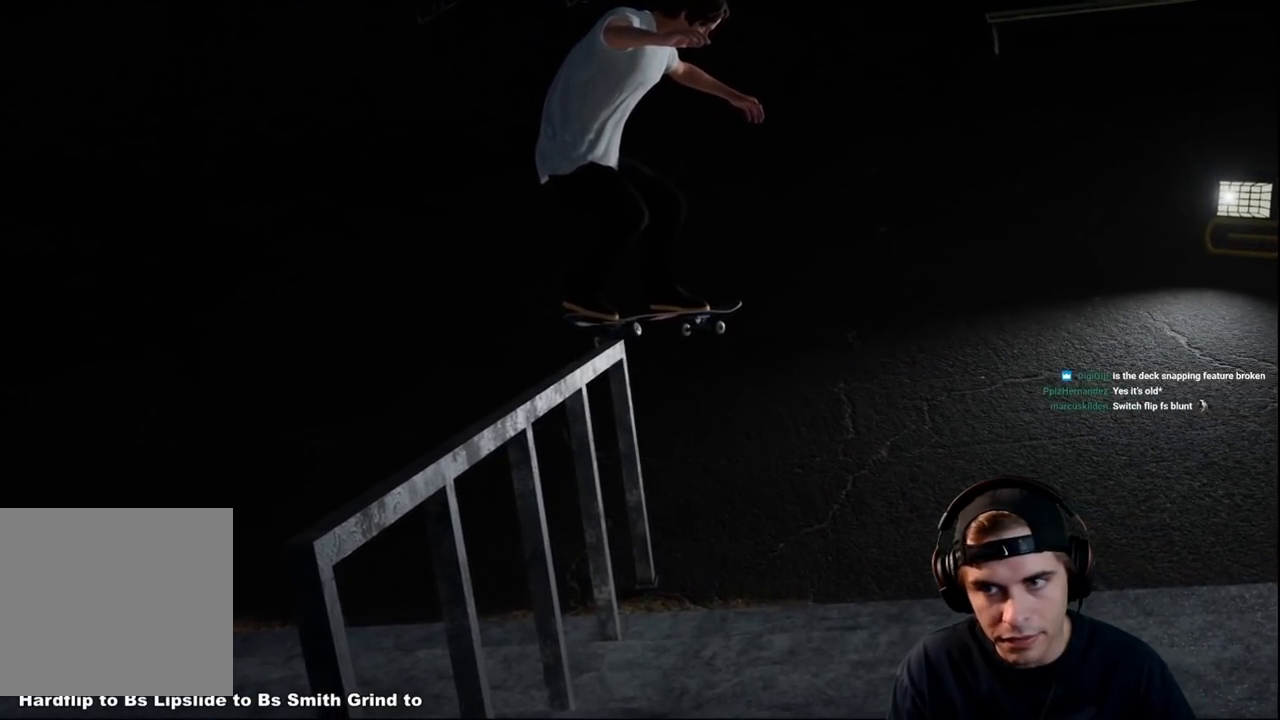
{"buttons": [], "left_stick": "center", "right_stick": "center", "events": [[67, "right_stick", "center"], [184, "R1", "up"]]}
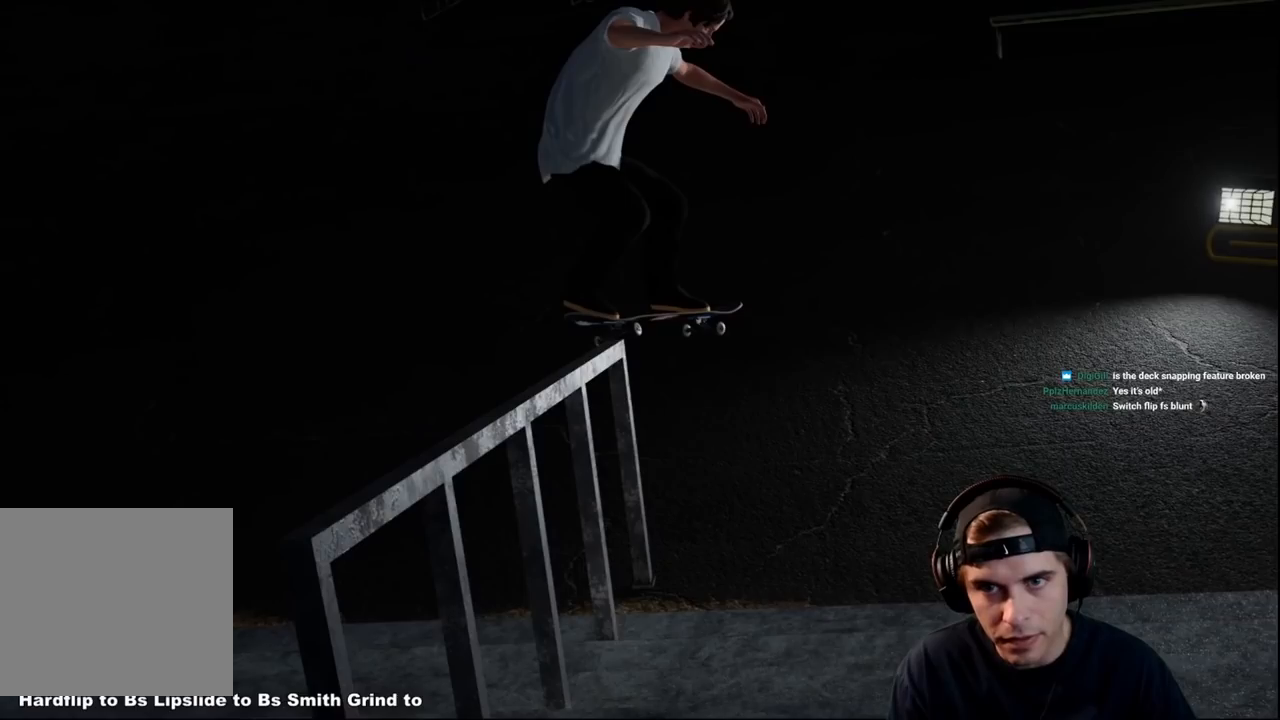
{"buttons": [], "left_stick": "center", "right_stick": "right", "events": [[33, "right_stick", "right"], [83, "right_stick", "center"], [167, "right_stick", "up"], [217, "right_stick", "up-right"], [317, "right_stick", "right"]]}
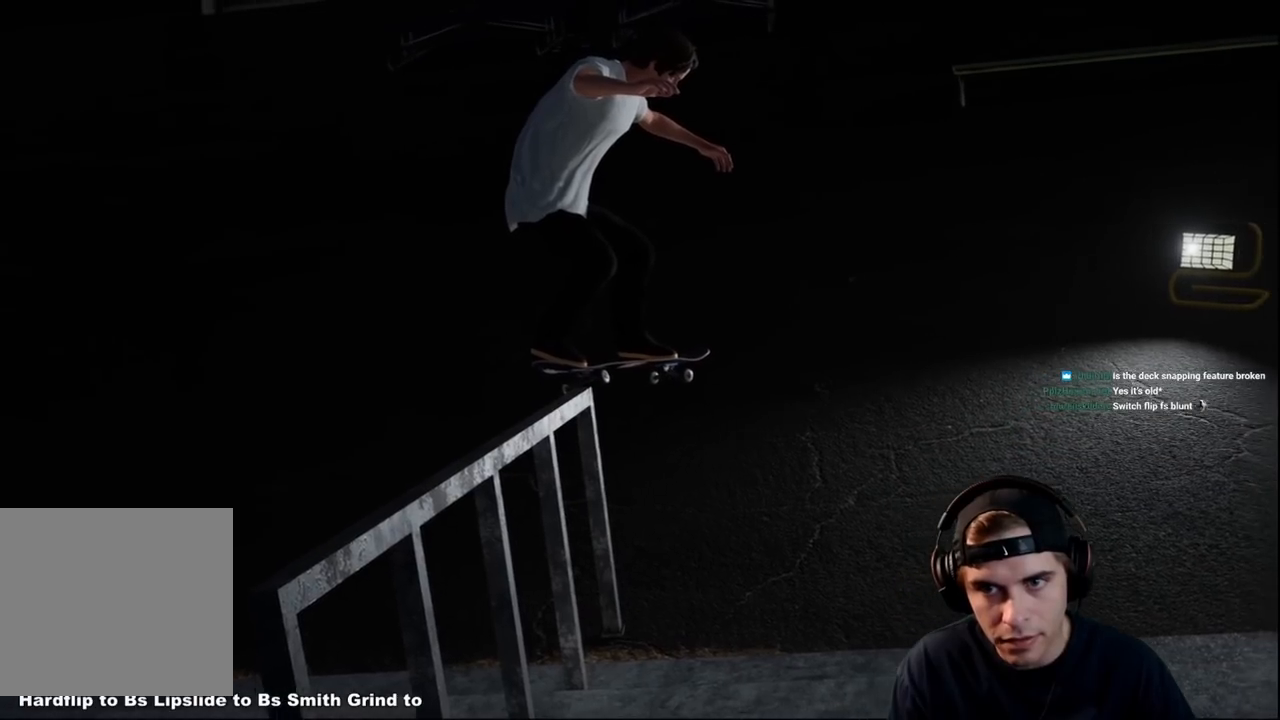
{"buttons": [], "left_stick": "center", "right_stick": "left", "events": [[100, "right_stick", "center"], [284, "right_stick", "left"]]}
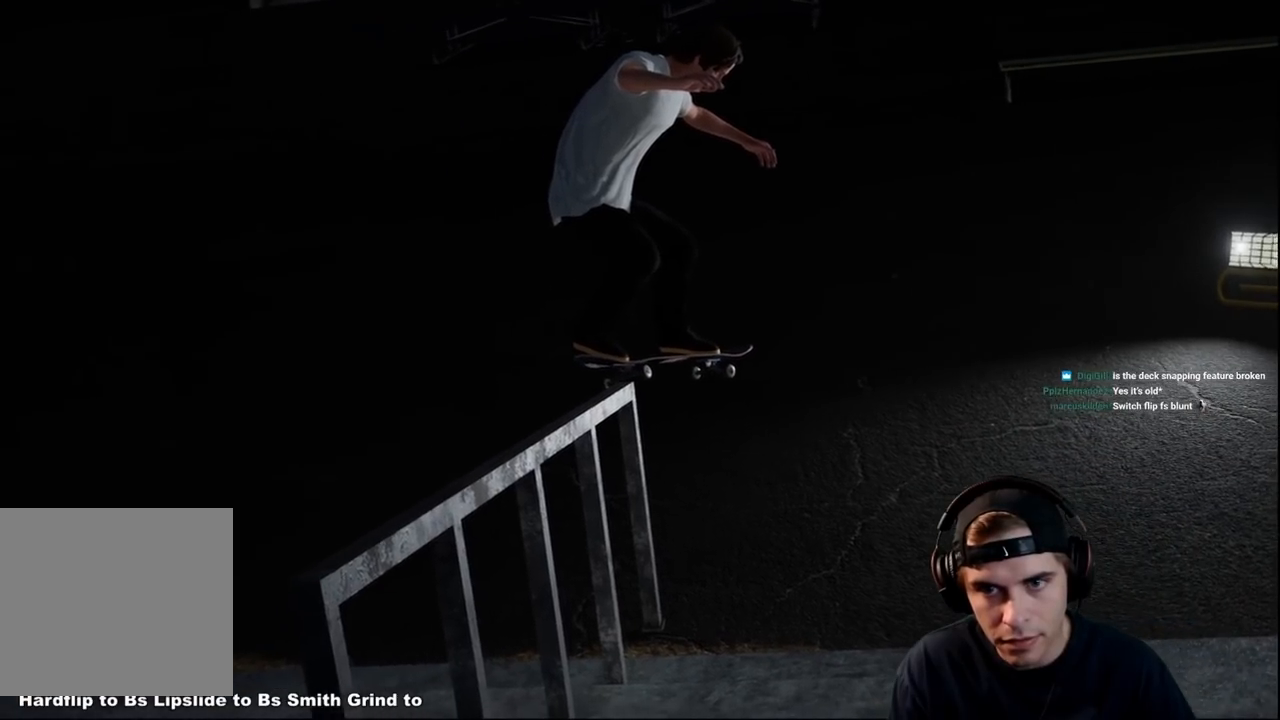
{"buttons": [], "left_stick": "center", "right_stick": "right", "events": [[33, "right_stick", "center"], [483, "right_stick", "right"]]}
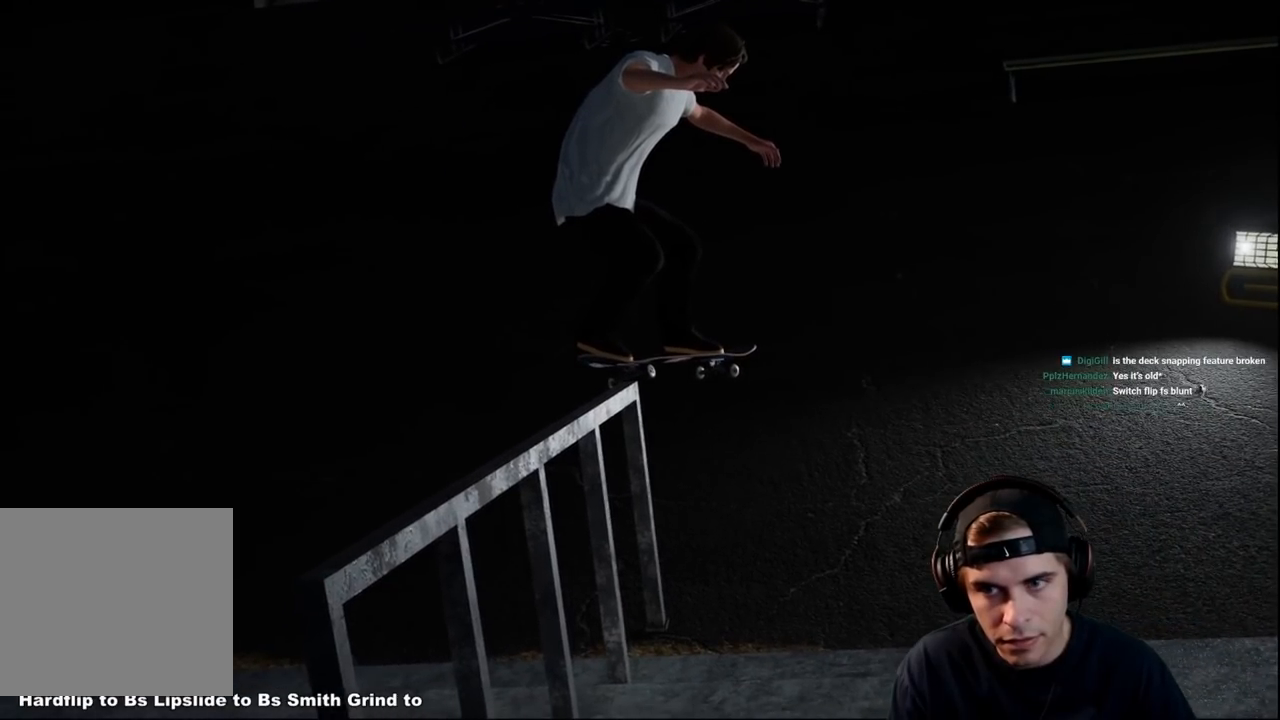
{"buttons": [], "left_stick": "center", "right_stick": "right", "events": [[84, "right_stick", "center"], [334, "right_stick", "right"]]}
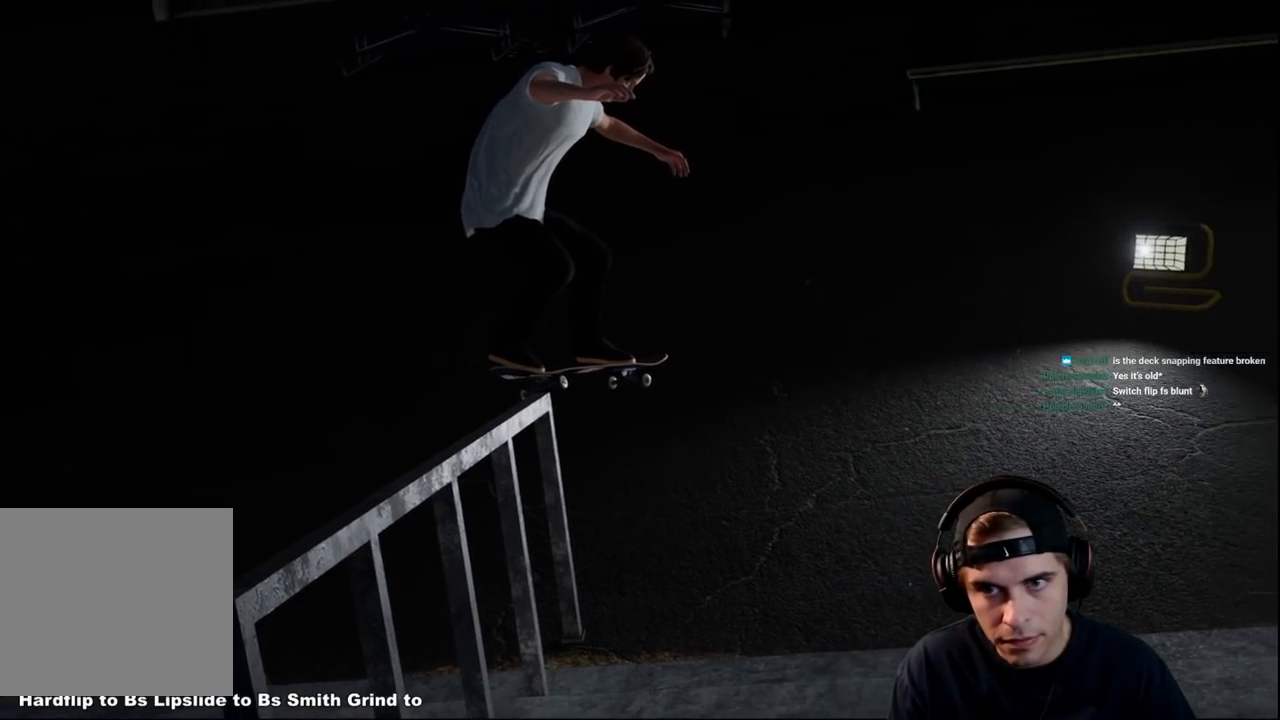
{"buttons": [], "left_stick": "center", "right_stick": "center", "events": [[133, "right_stick", "center"], [300, "X", "down"], [383, "X", "up"]]}
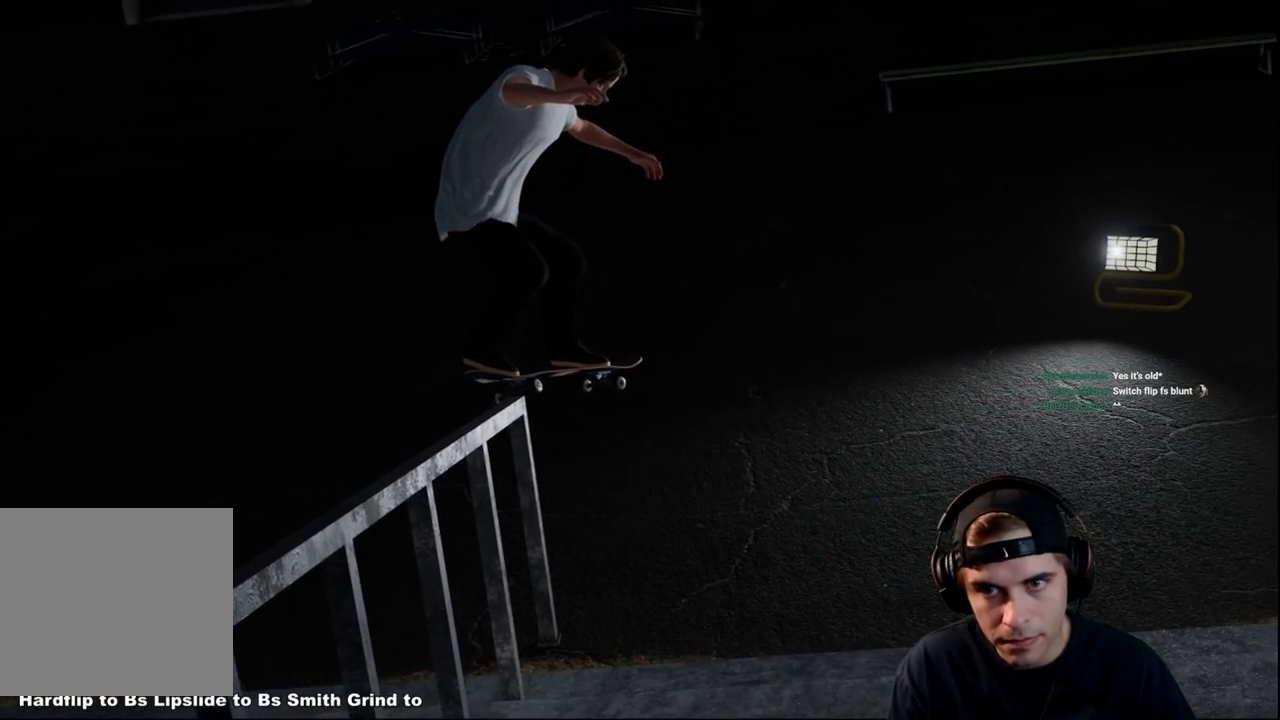
{"buttons": ["R2"], "left_stick": "left", "right_stick": "center", "events": [[167, "left_stick", "left"], [200, "R2", "down"]]}
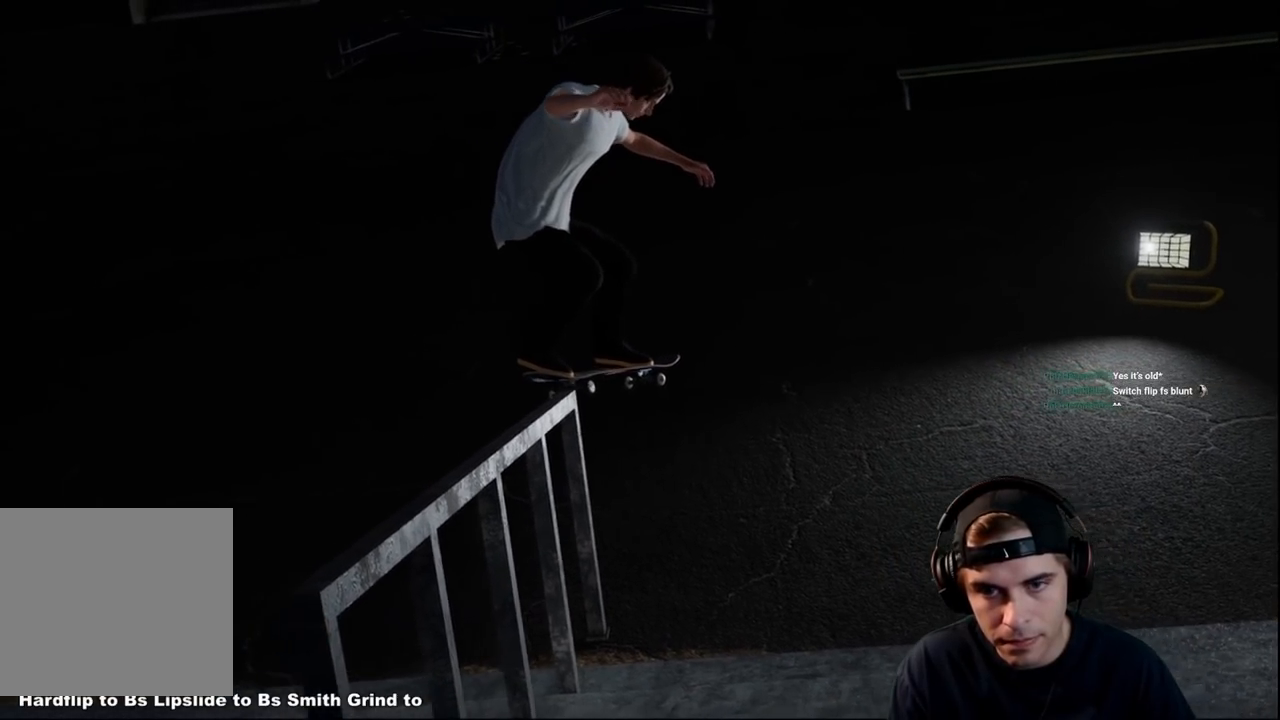
{"buttons": ["R2"], "left_stick": "center", "right_stick": "center", "events": [[467, "left_stick", "center"]]}
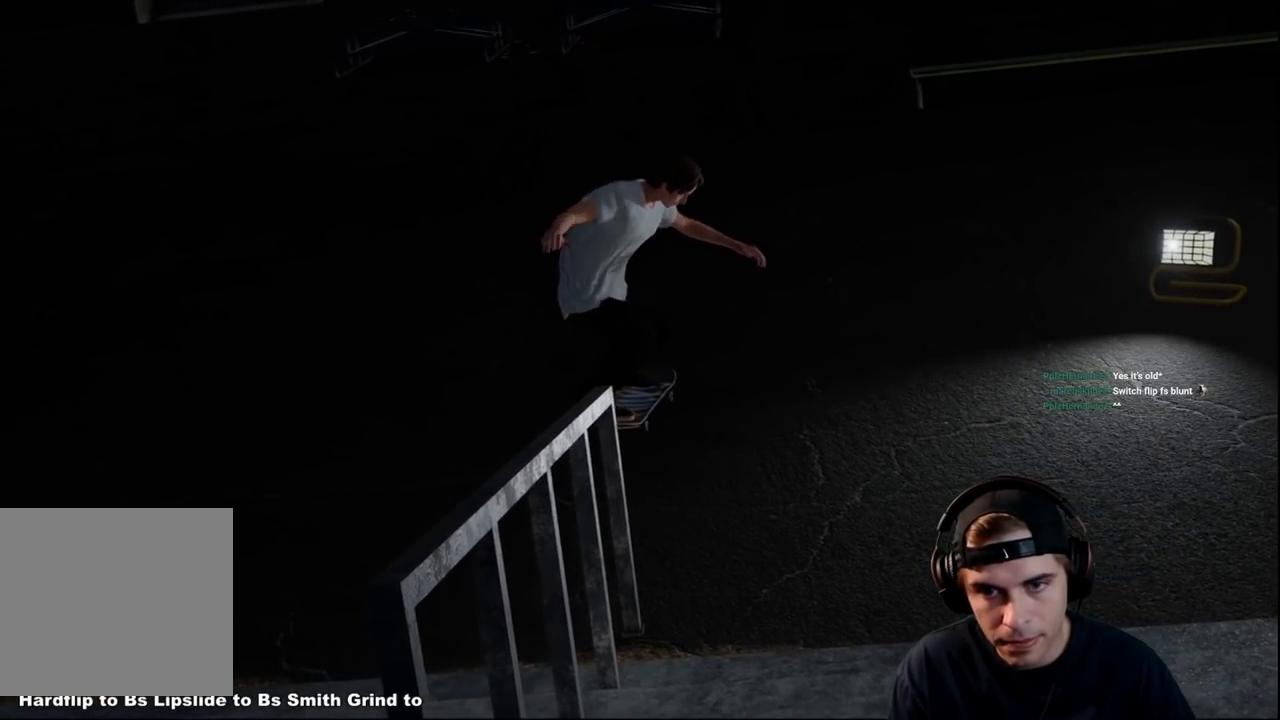
{"buttons": ["R2"], "left_stick": "left", "right_stick": "right", "events": [[284, "left_stick", "left"], [451, "right_stick", "right"]]}
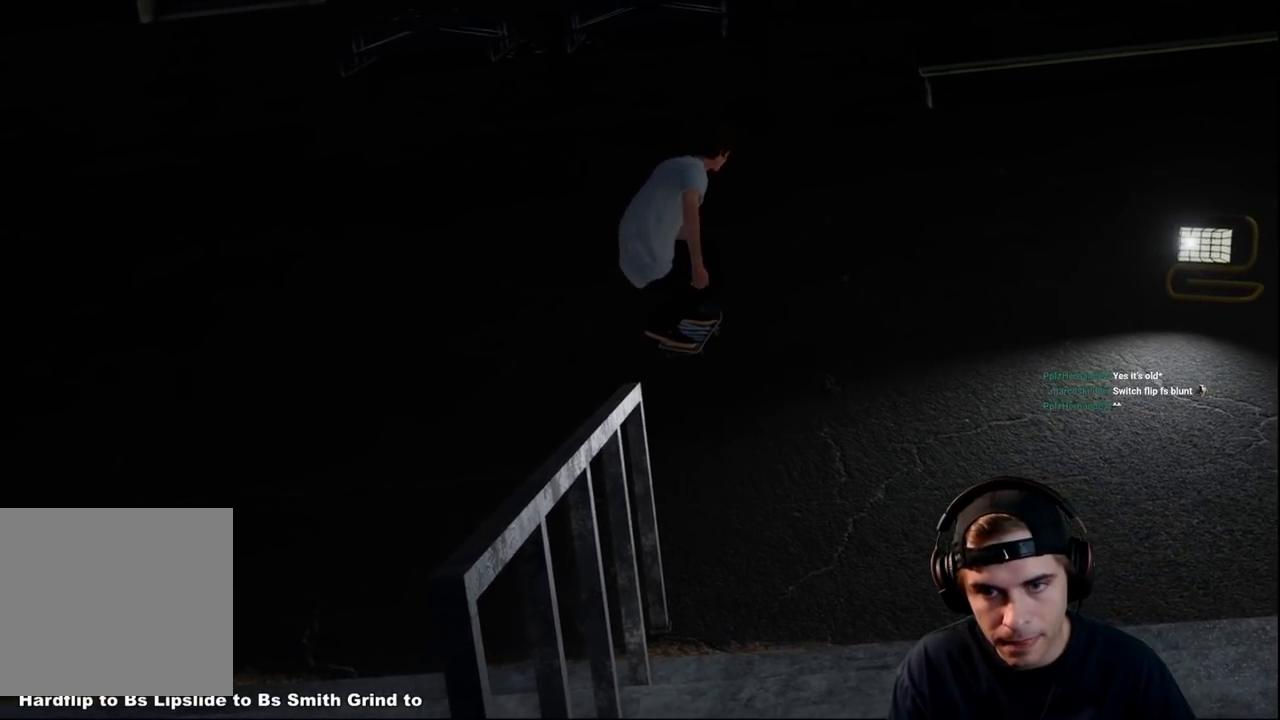
{"buttons": ["R2"], "left_stick": "center", "right_stick": "right", "events": [[383, "left_stick", "center"]]}